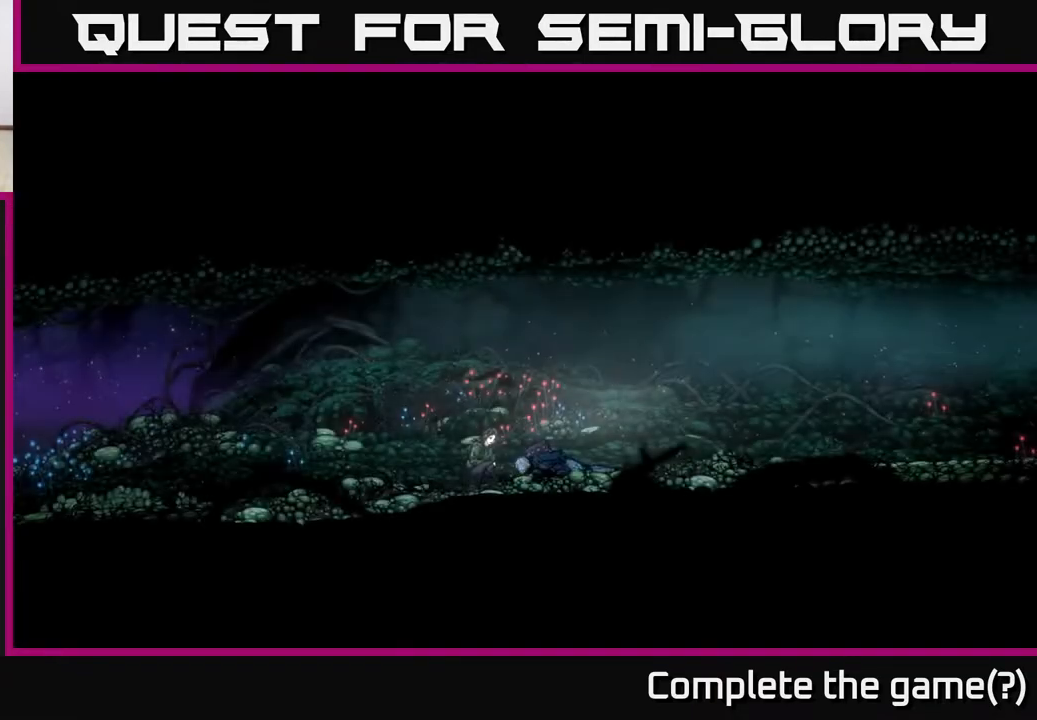
Gameplay with a controller (Xbox layout); each line is a JSON object with the inputs held at the frame after it. "events" lists button and stick changes between this image and that frame as [ms after this image, input, new state], when the widget could be followed in between.
{"buttons": [], "left_stick": "center", "right_stick": "center", "events": []}
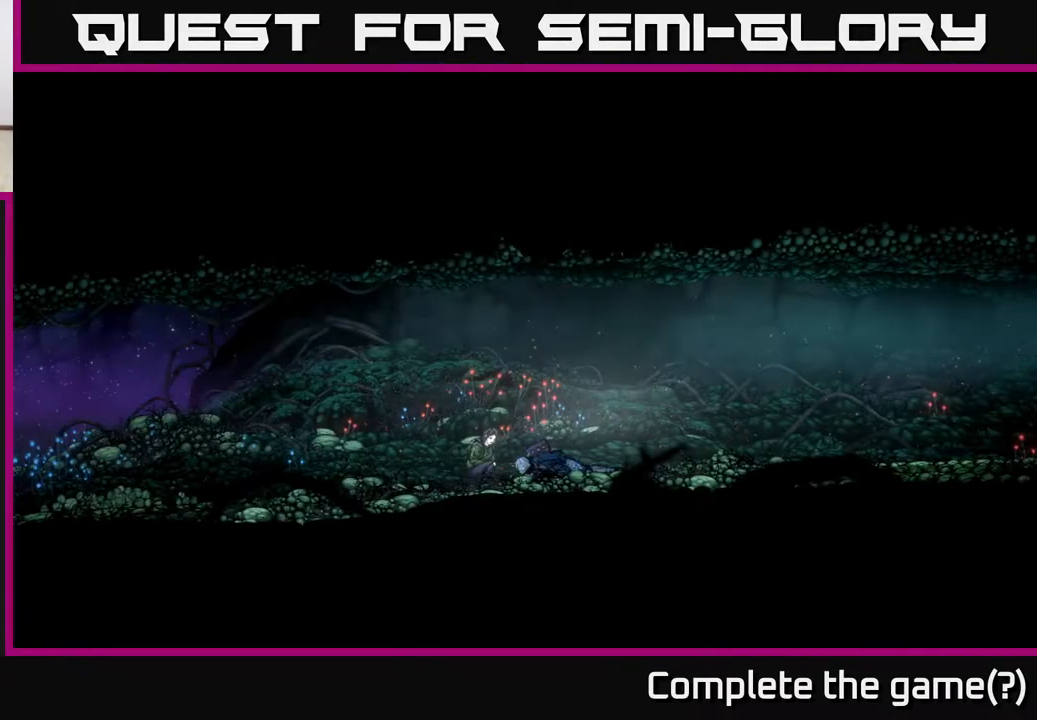
{"buttons": [], "left_stick": "center", "right_stick": "center", "events": [[17, "left_stick", "right"], [350, "left_stick", "center"]]}
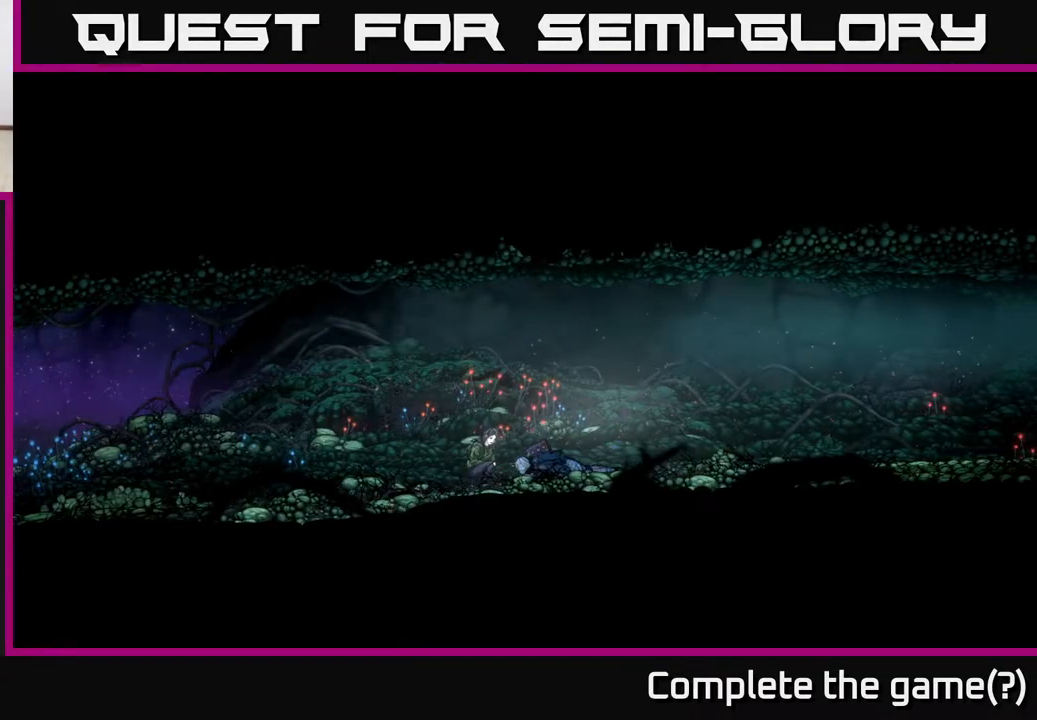
{"buttons": [], "left_stick": "center", "right_stick": "center", "events": []}
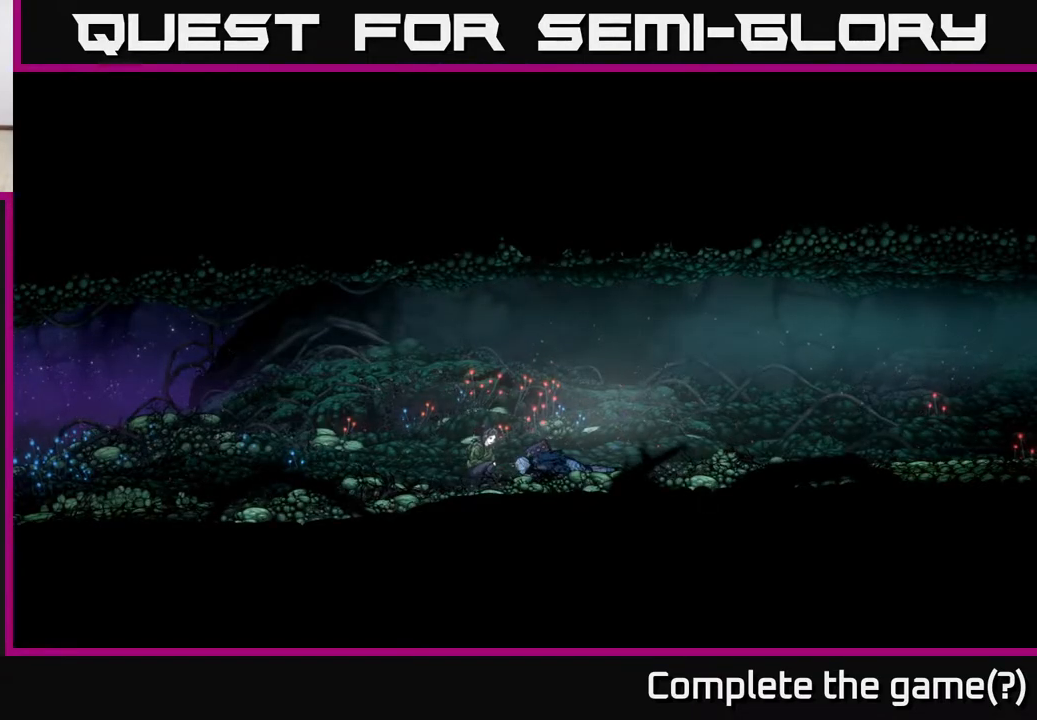
{"buttons": [], "left_stick": "center", "right_stick": "center", "events": []}
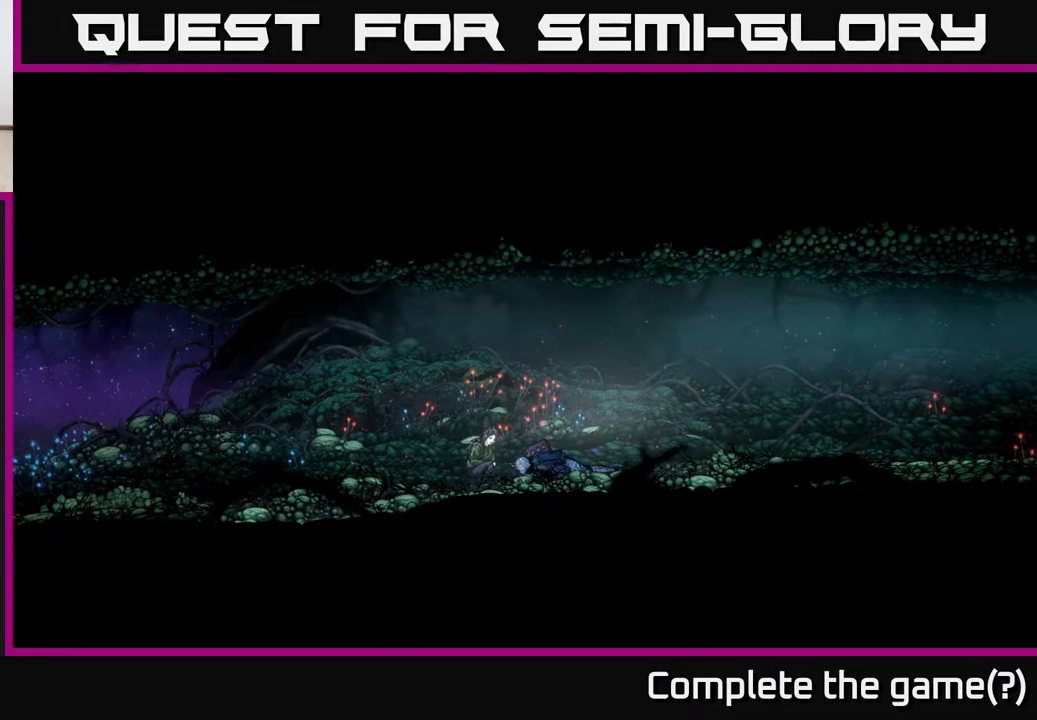
{"buttons": [], "left_stick": "center", "right_stick": "center", "events": []}
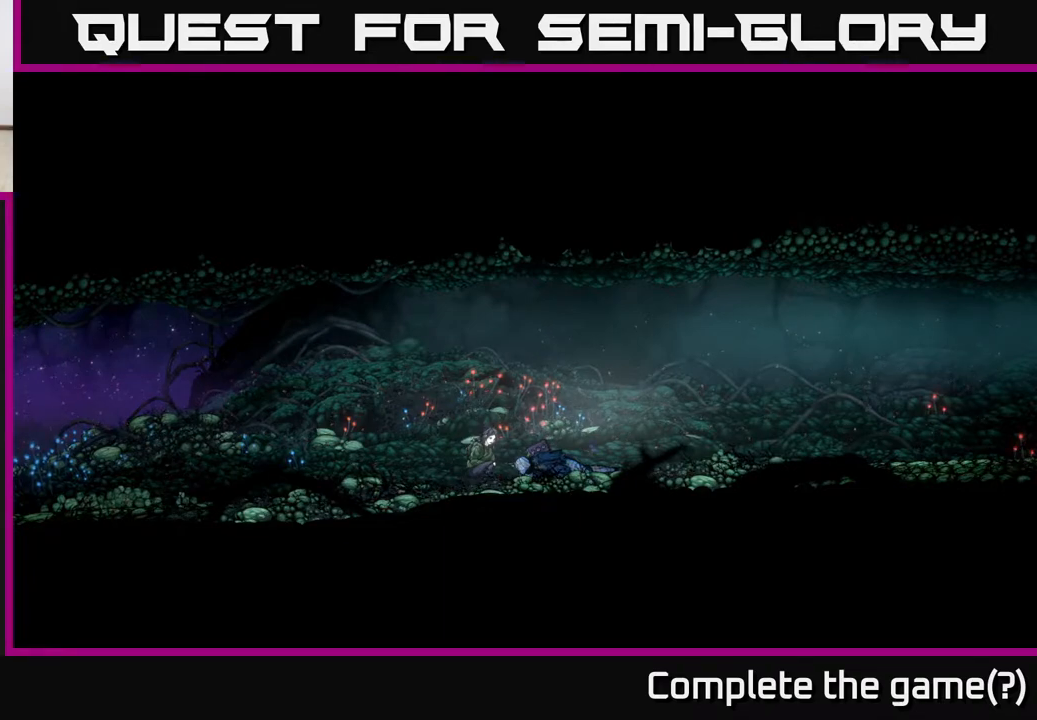
{"buttons": [], "left_stick": "center", "right_stick": "center", "events": []}
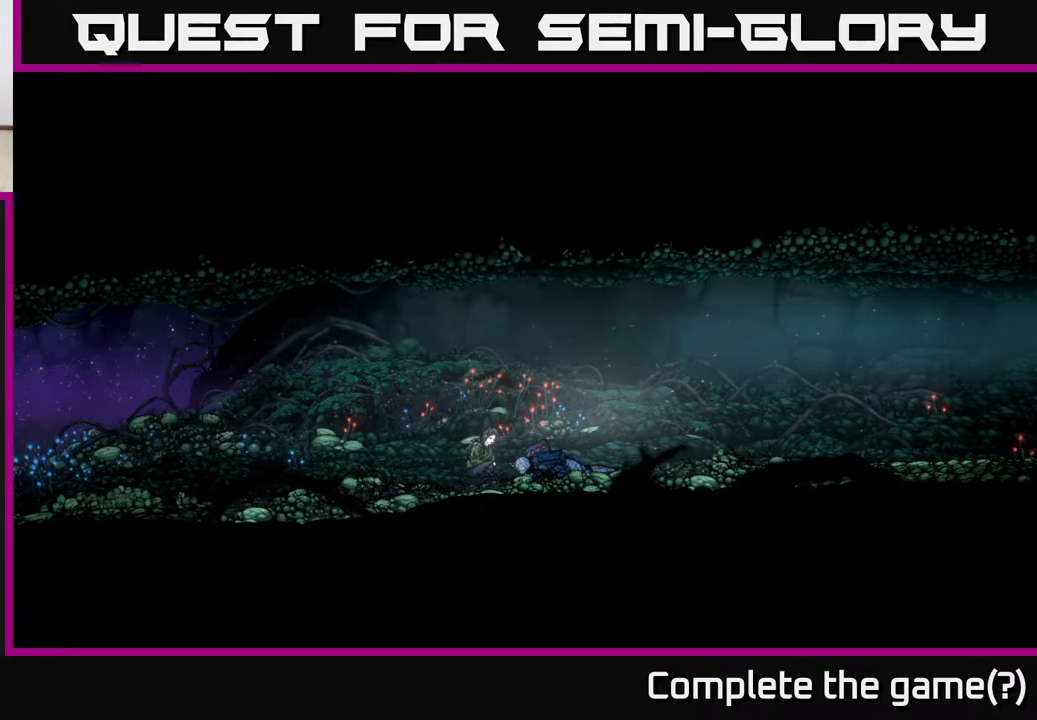
{"buttons": [], "left_stick": "center", "right_stick": "center", "events": []}
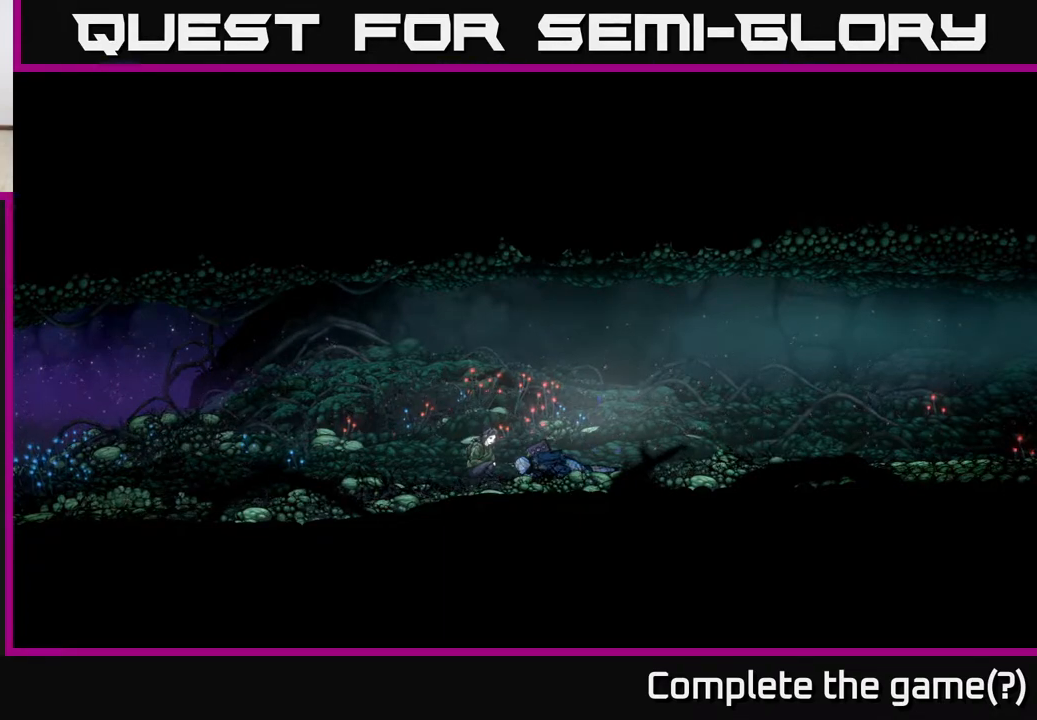
{"buttons": [], "left_stick": "center", "right_stick": "center", "events": []}
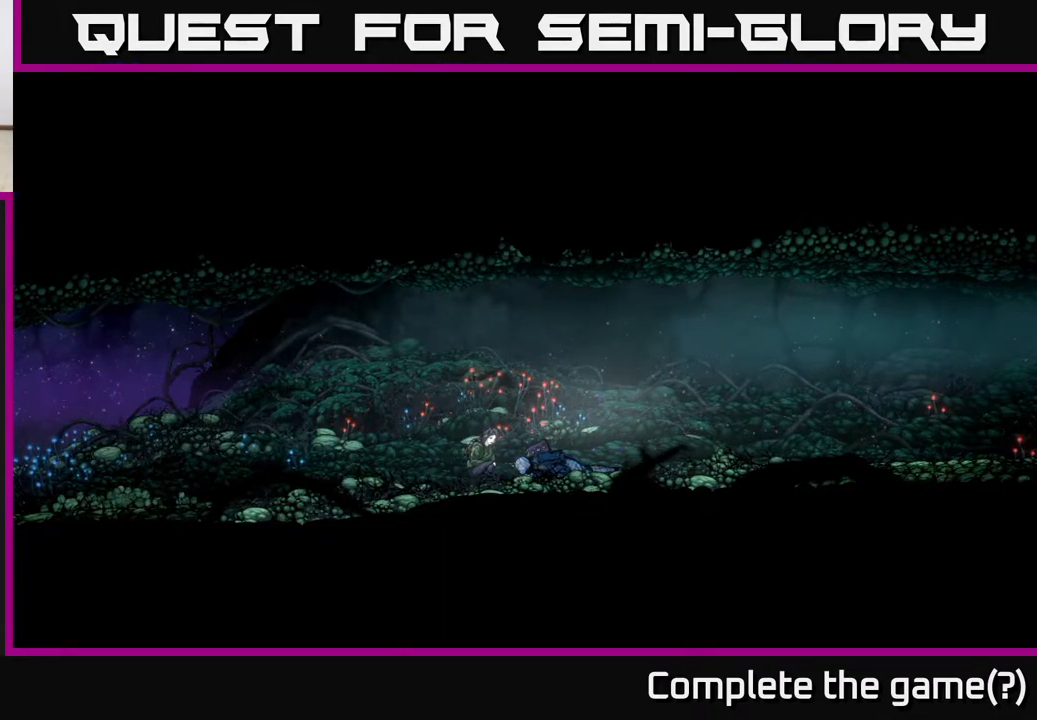
{"buttons": [], "left_stick": "center", "right_stick": "center", "events": []}
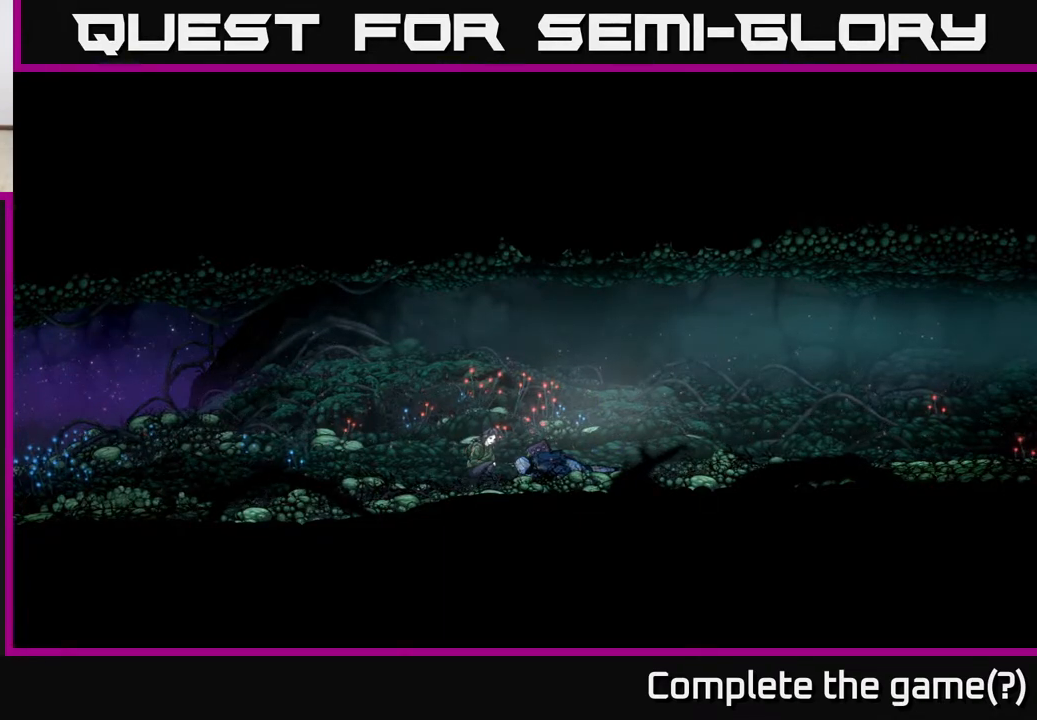
{"buttons": [], "left_stick": "center", "right_stick": "center", "events": []}
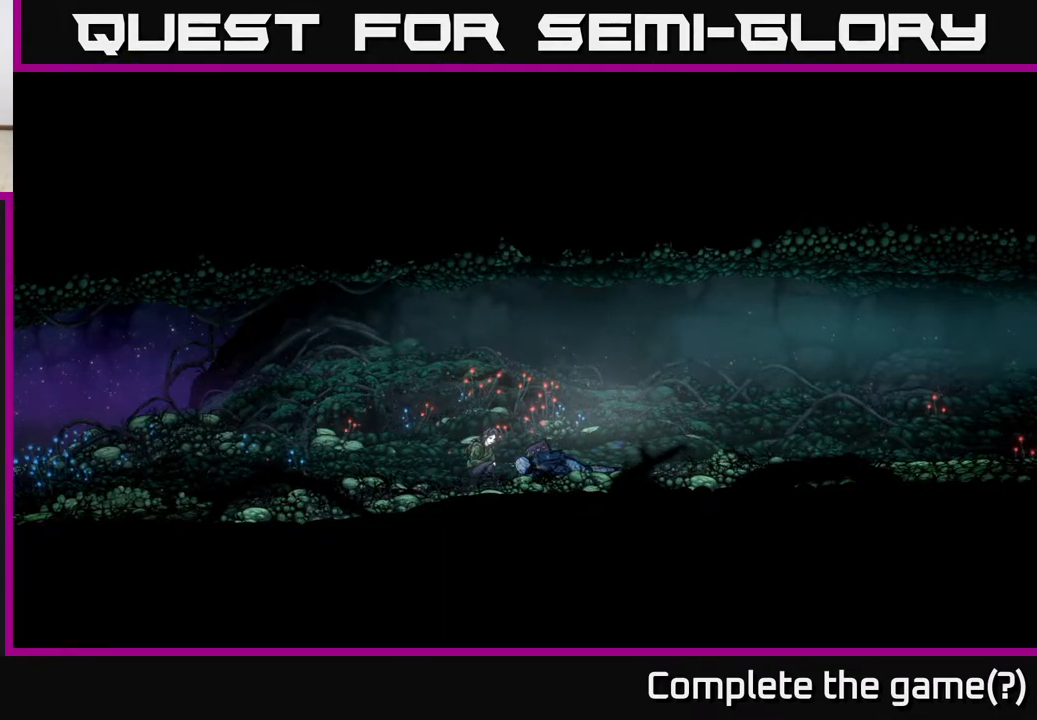
{"buttons": ["A"], "left_stick": "center", "right_stick": "center", "events": [[50, "A", "down"]]}
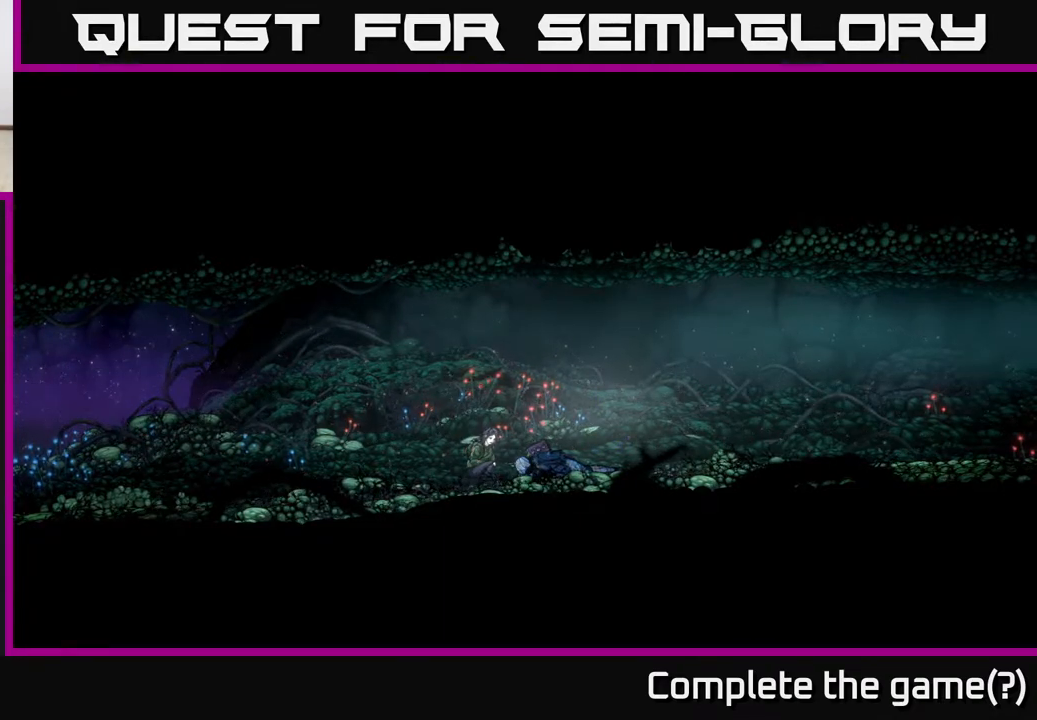
{"buttons": [], "left_stick": "center", "right_stick": "center", "events": [[17, "A", "up"]]}
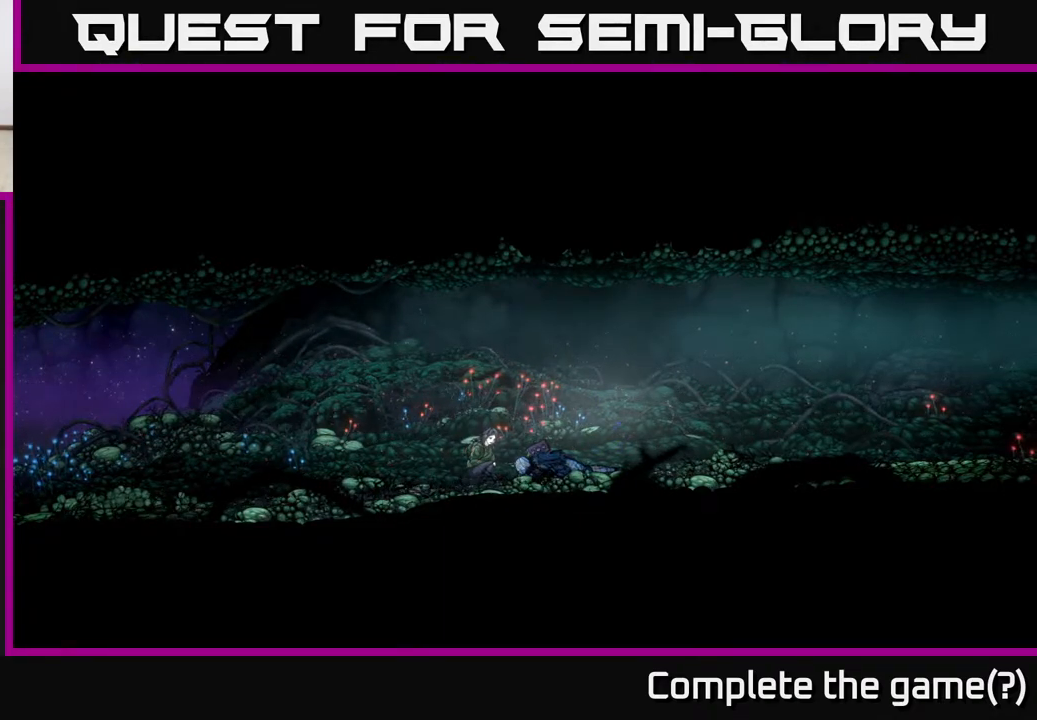
{"buttons": [], "left_stick": "center", "right_stick": "center", "events": []}
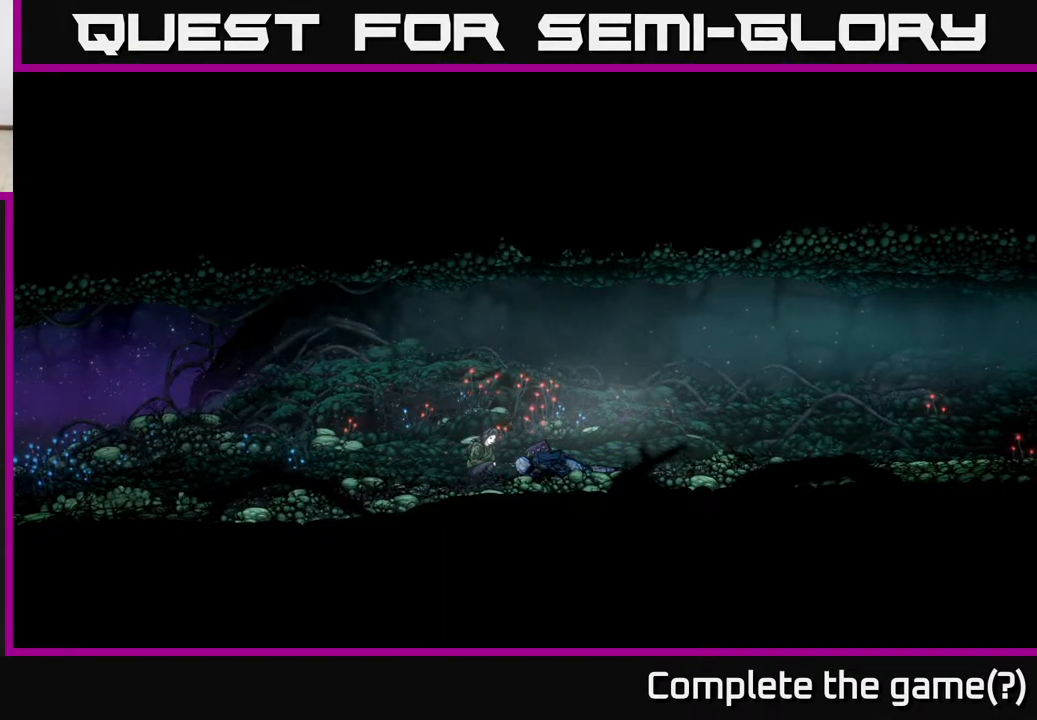
{"buttons": [], "left_stick": "center", "right_stick": "center", "events": []}
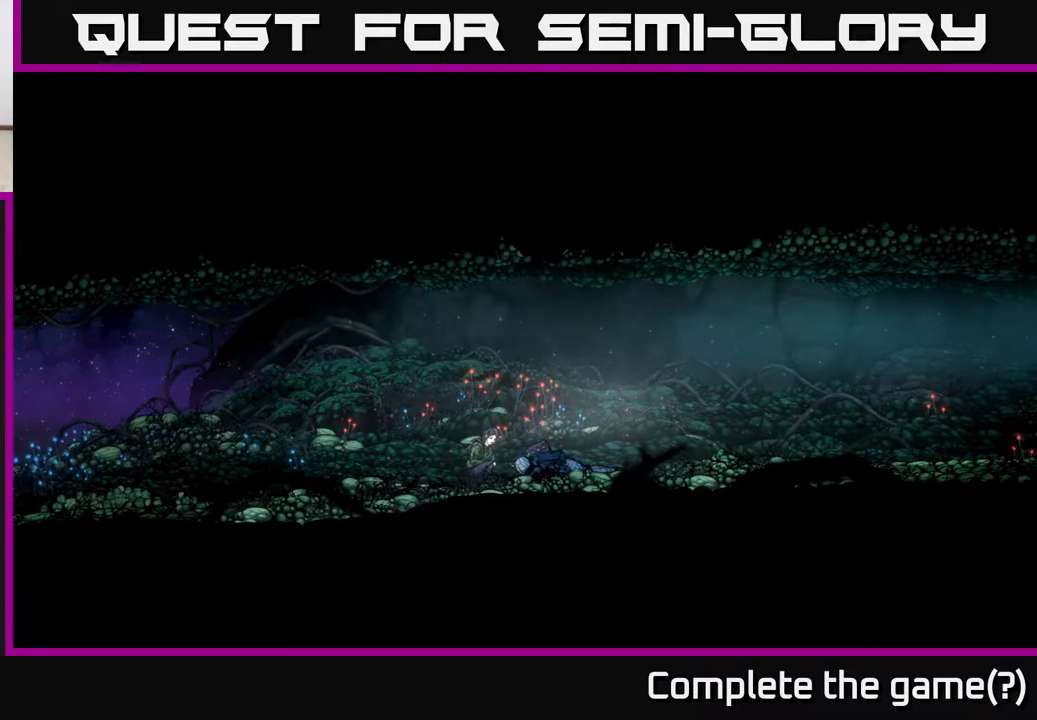
{"buttons": [], "left_stick": "center", "right_stick": "center", "events": []}
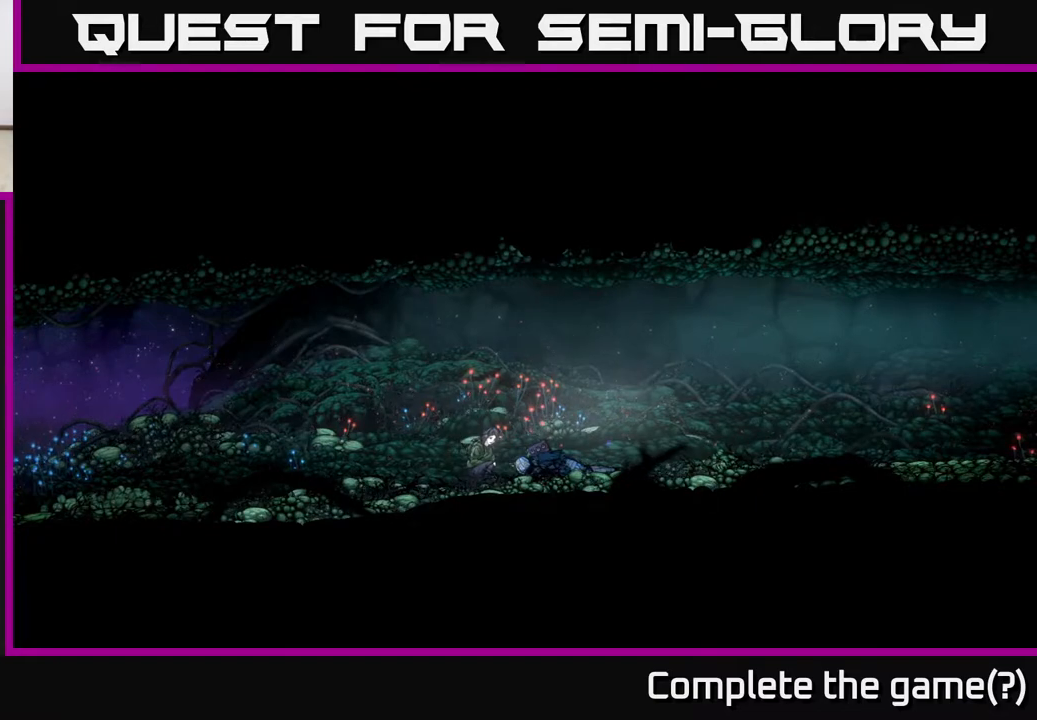
{"buttons": [], "left_stick": "center", "right_stick": "center", "events": []}
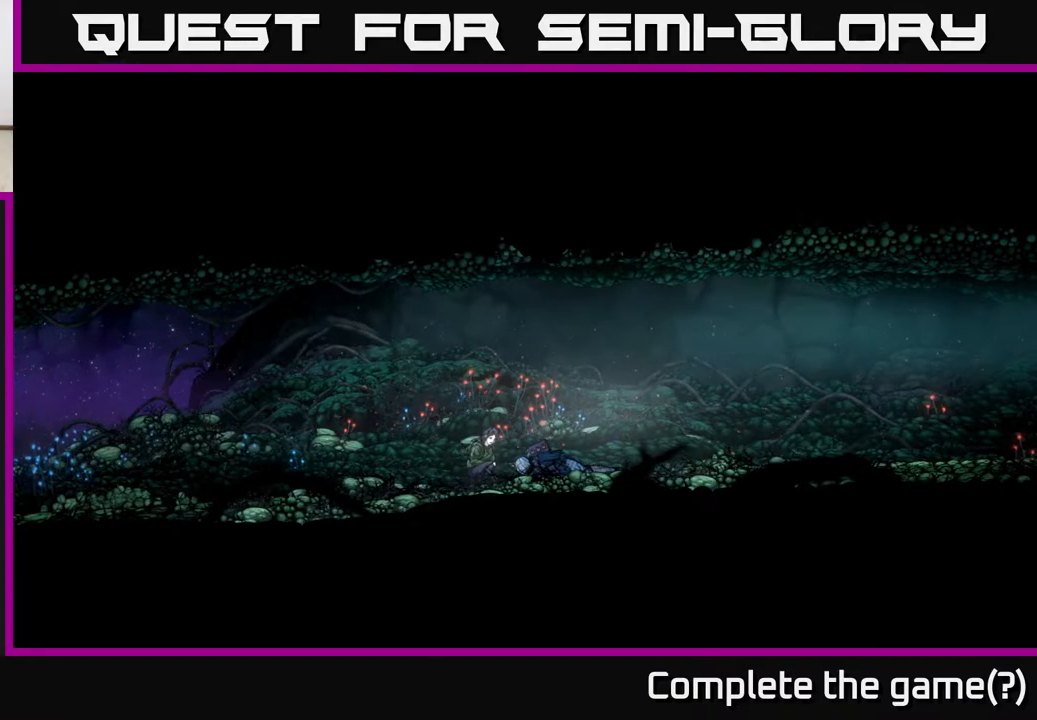
{"buttons": [], "left_stick": "center", "right_stick": "center", "events": []}
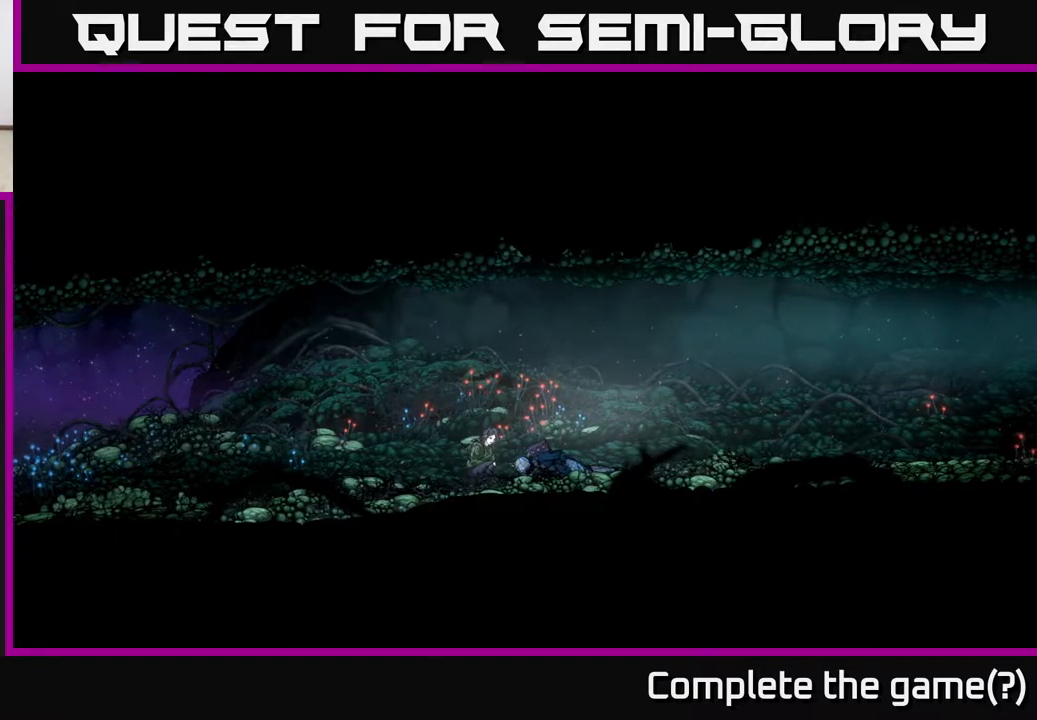
{"buttons": [], "left_stick": "center", "right_stick": "center", "events": [[50, "A", "down"], [300, "A", "up"]]}
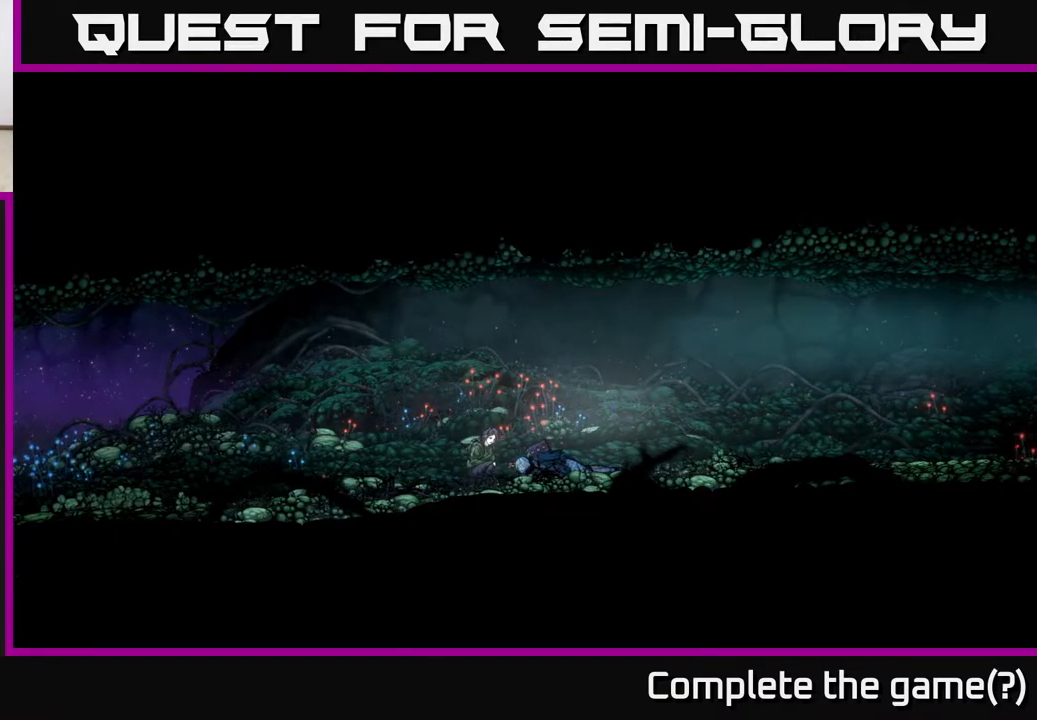
{"buttons": [], "left_stick": "center", "right_stick": "center", "events": [[17, "A", "down"], [250, "A", "up"]]}